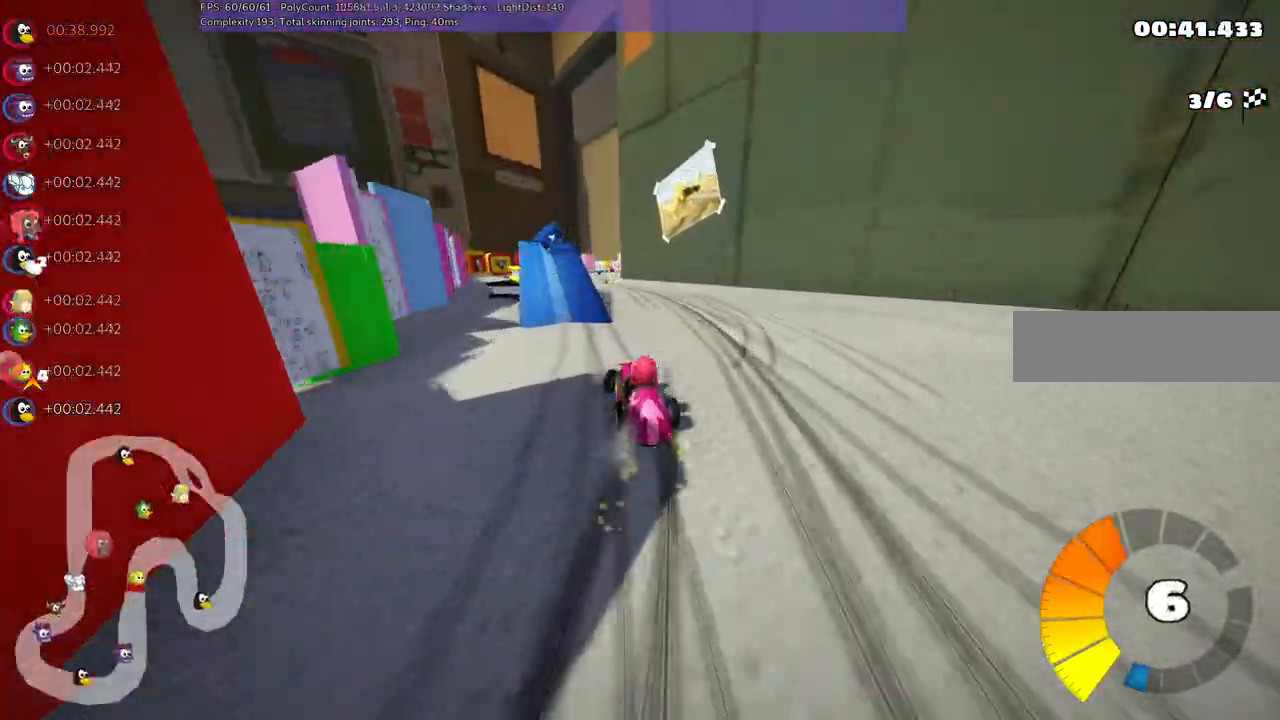
Gameplay with keyboard; each line is a JSON object with the keys held at the frame after it. "events" lists presses ("down") and releases ("up") of ".", "/", "alt_r", "b", "c", "comma", "ctrl_r", "d", "down", "f", "g", "h", "j", "k", "l", "left", "m", "n", "quote", "return", "right", "semicolon", "shift_r", "space", "super", "up" and "v" between this image and that frame as [ms after this image, input, new state], when the widget could be followed in between. No other keys are recorded. Mouse input is not recorded.
{"keys": ["up"]}
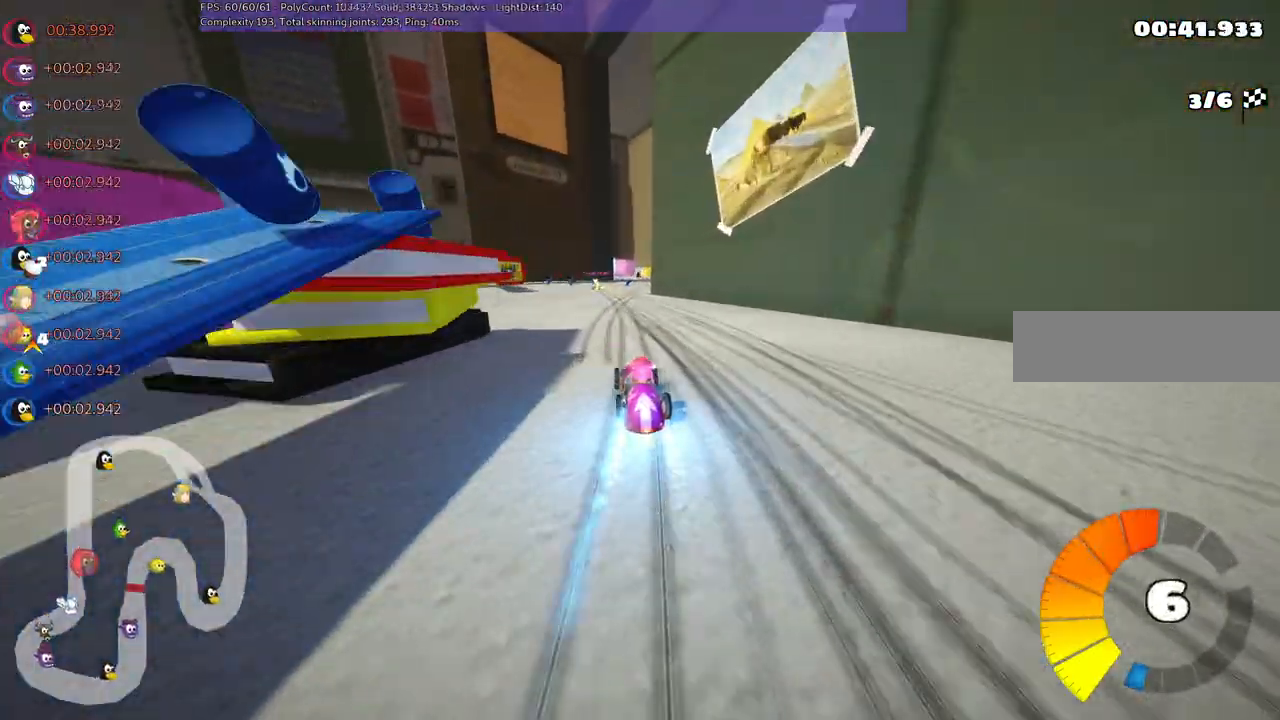
{"keys": ["up"], "events": []}
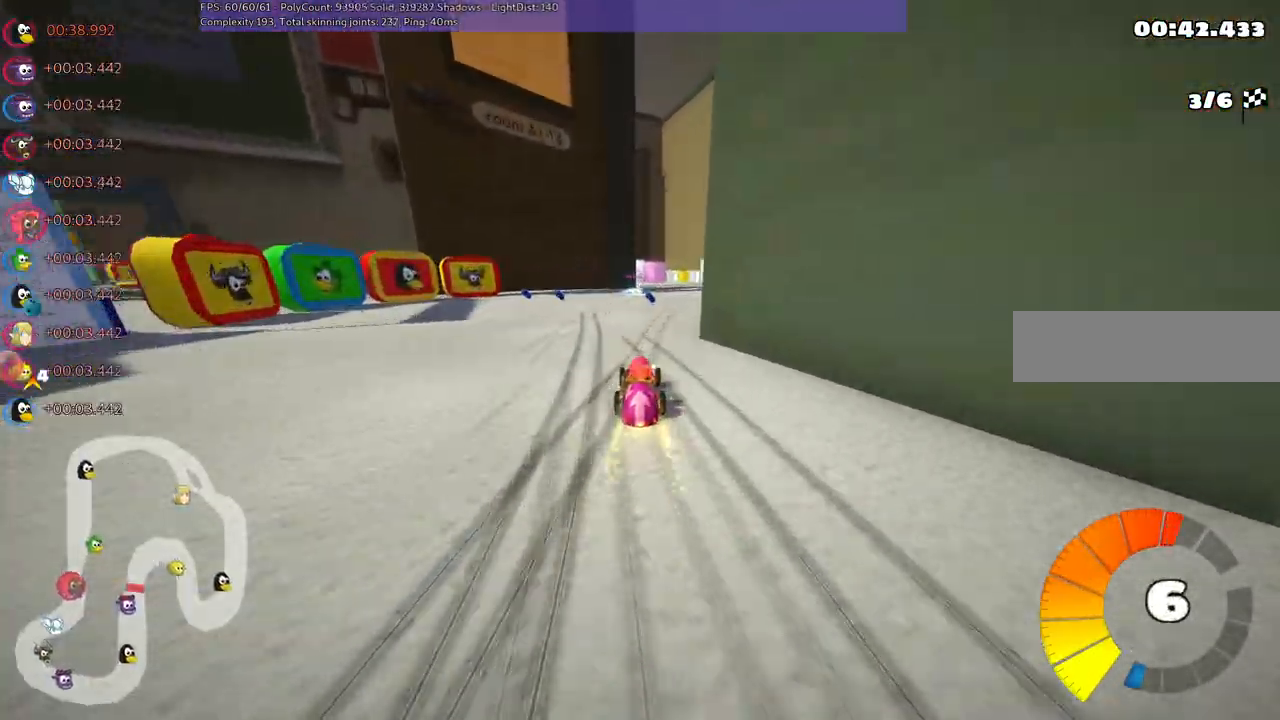
{"keys": ["left", "m", "up"], "events": [[167, "right", "down"], [350, "right", "up"], [400, "left", "down"], [450, "m", "down"]]}
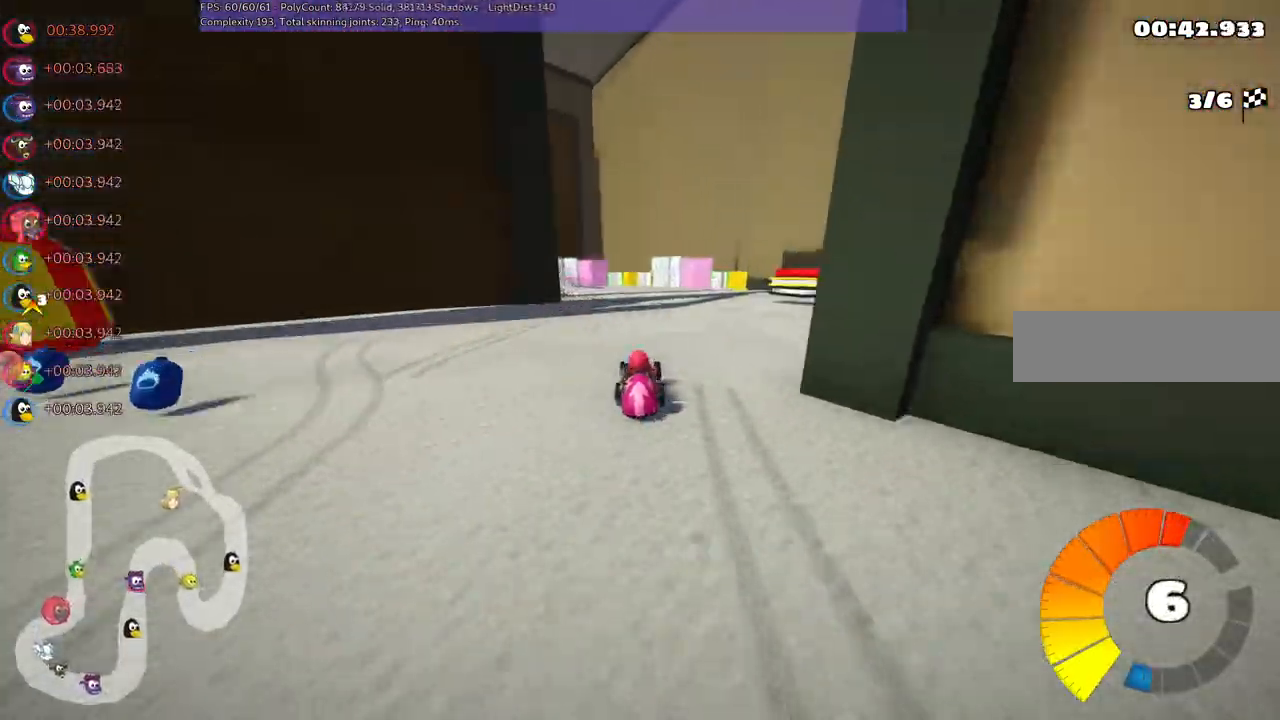
{"keys": ["left", "m", "right", "up"], "events": [[33, "right", "down"], [83, "left", "up"], [183, "left", "down"], [417, "left", "up"], [467, "left", "down"]]}
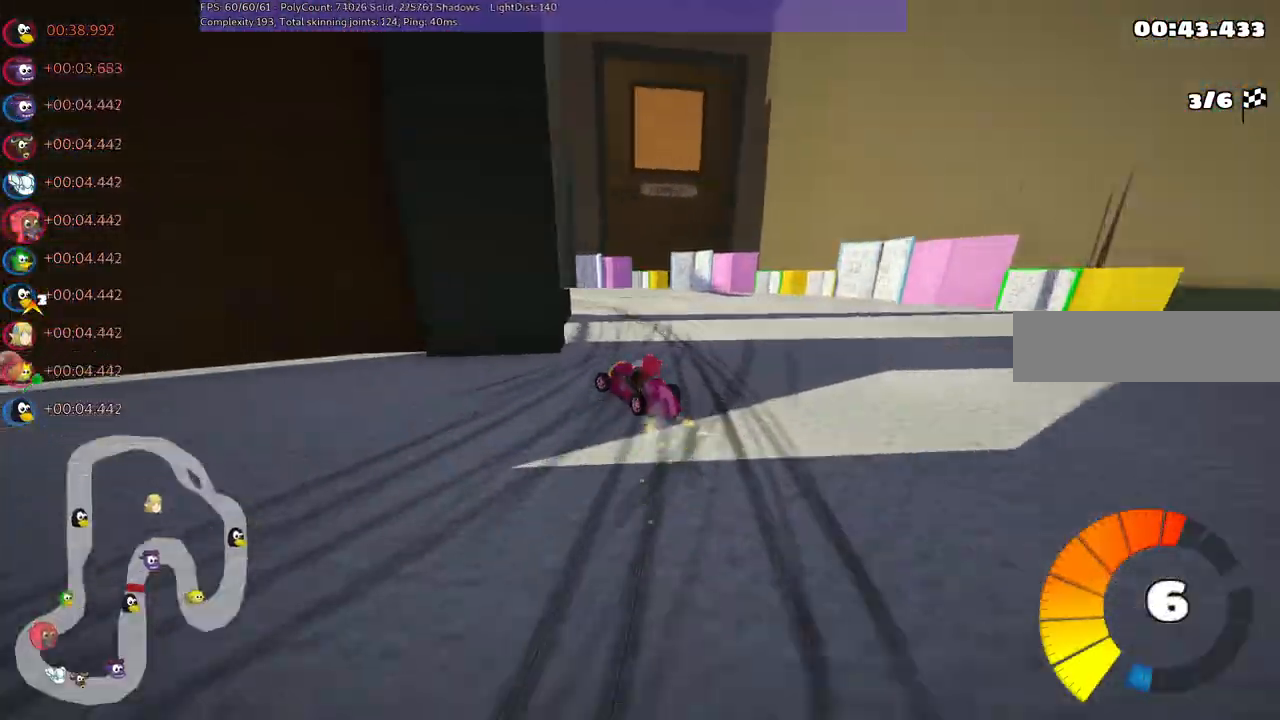
{"keys": ["left", "m", "up"], "events": [[100, "right", "up"]]}
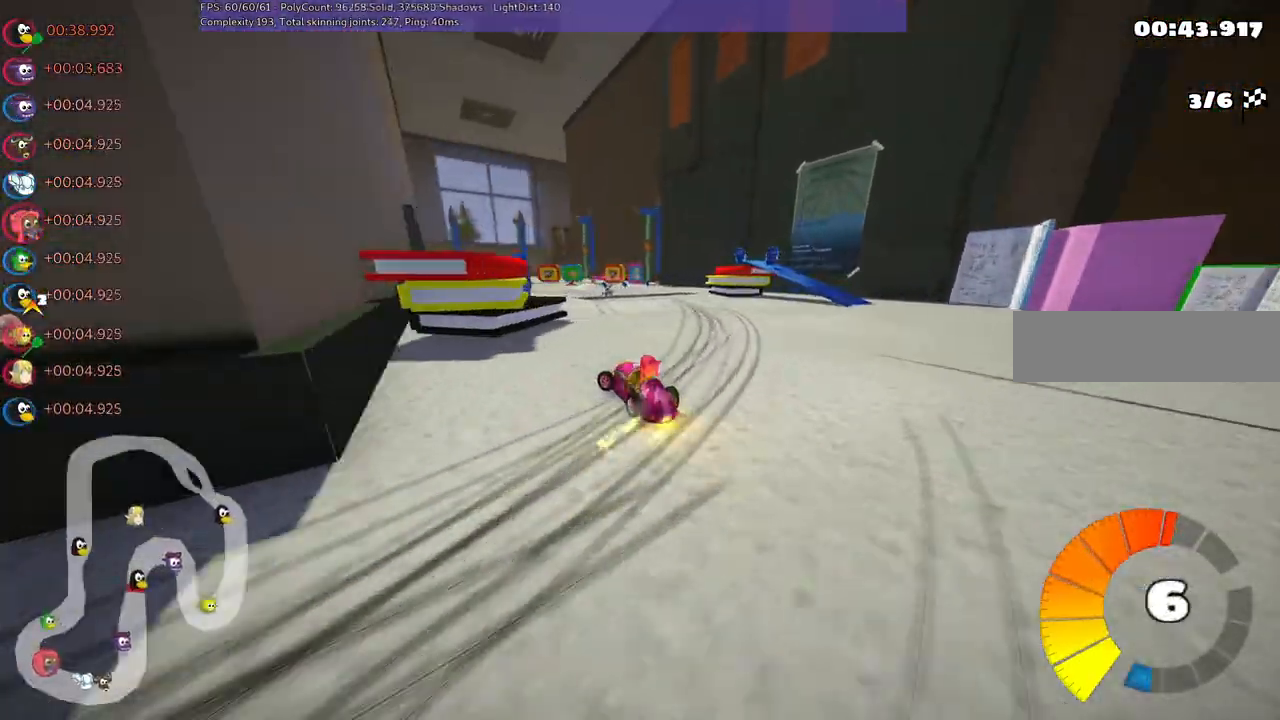
{"keys": ["right", "up"], "events": [[133, "n", "down"], [167, "m", "up"], [217, "left", "up"], [217, "n", "up"], [367, "right", "down"]]}
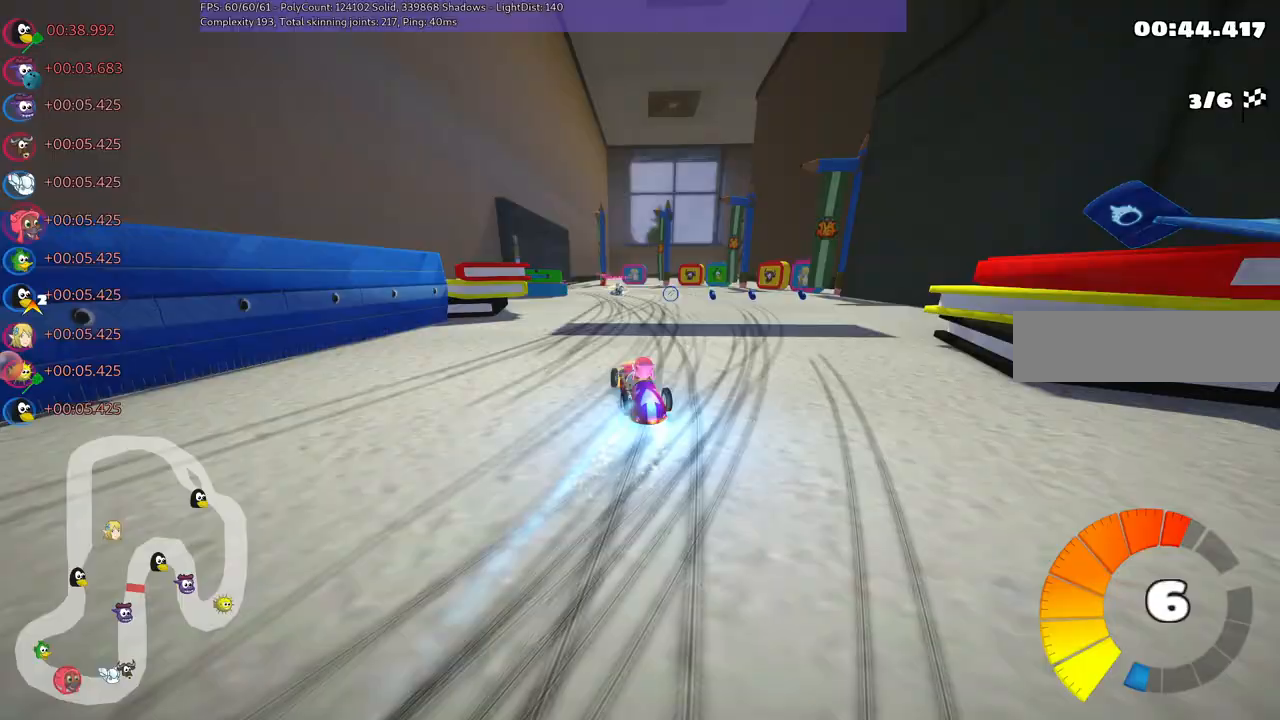
{"keys": ["left", "m", "up"]}
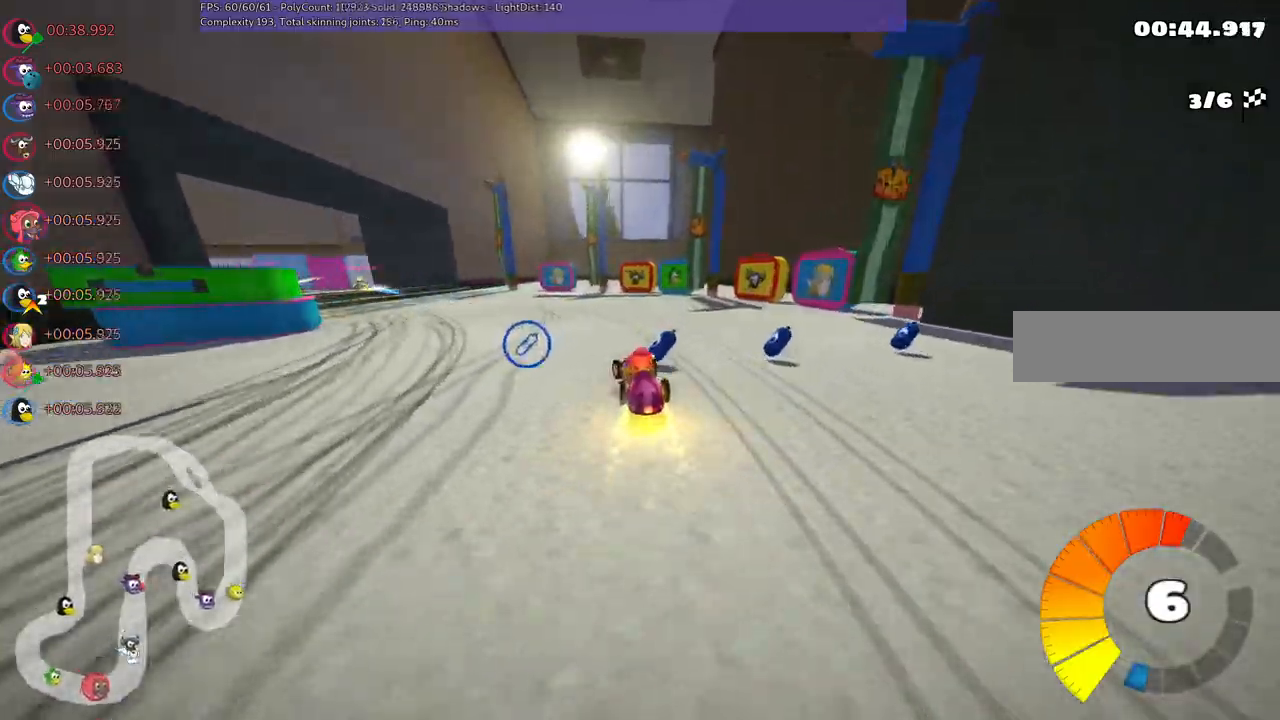
{"keys": ["left", "n", "up"]}
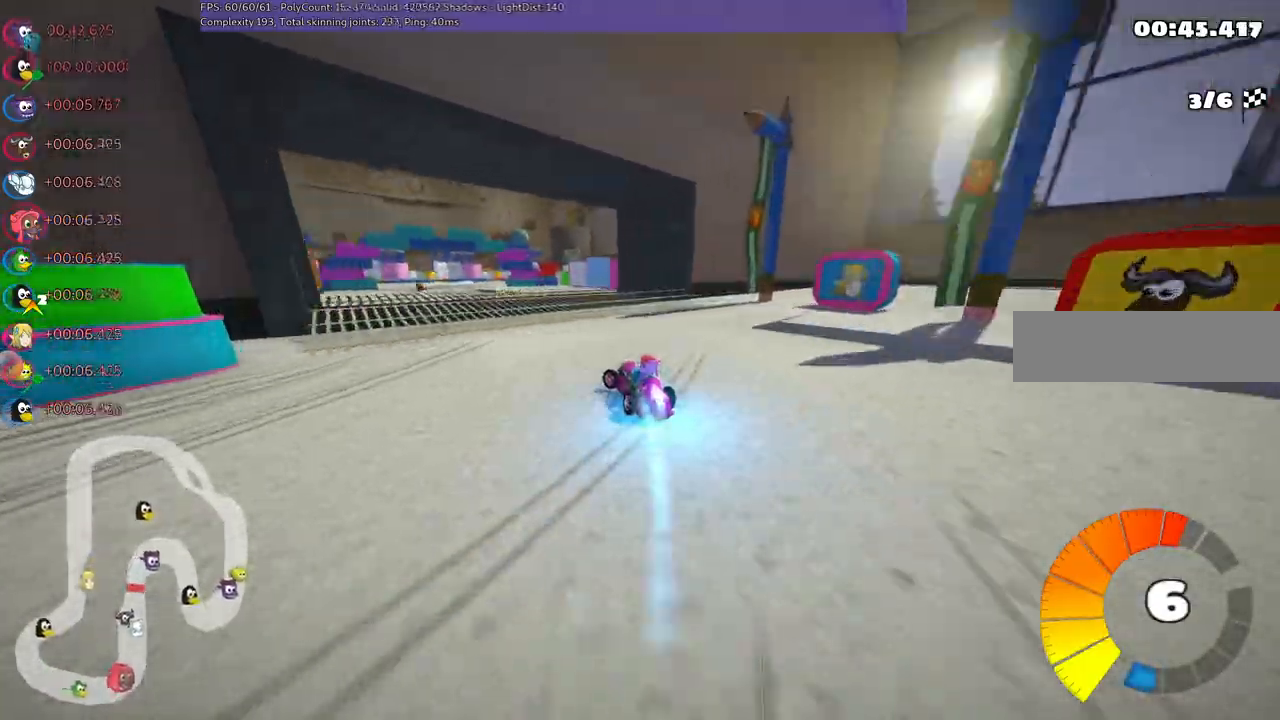
{"keys": ["up"]}